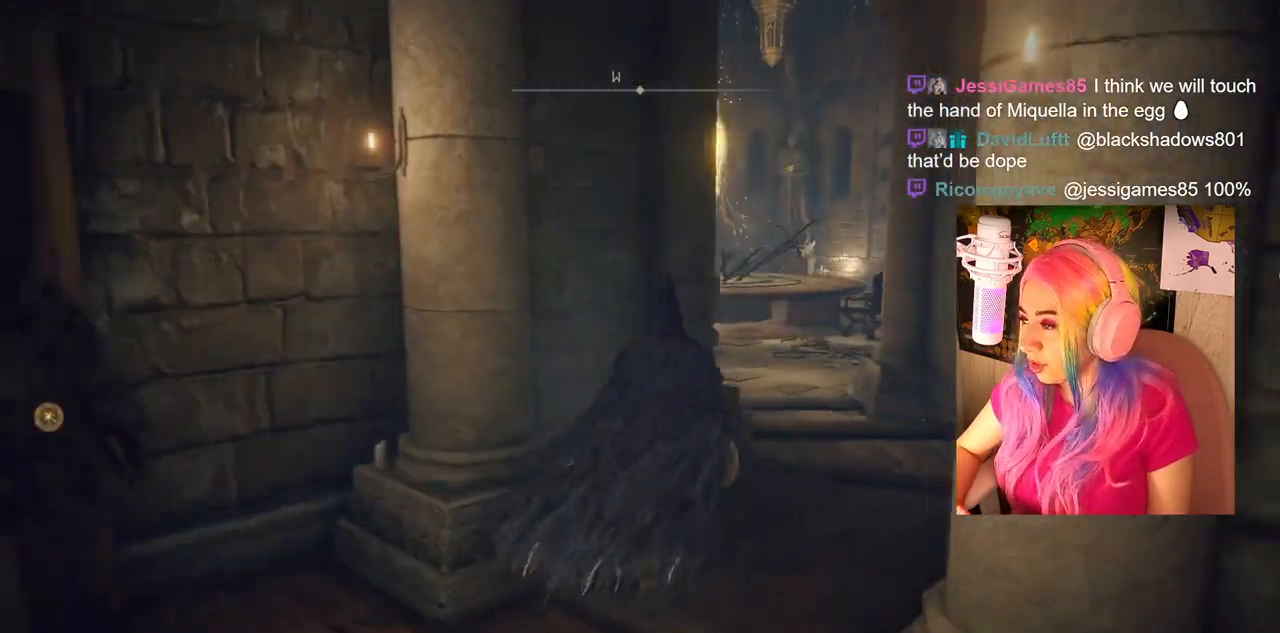
Gameplay with a controller (PlayStation layout); each line is a JSON object with the inputs held at the frame after it. "events" lists button and stick changes between this image and that frame as [ms after this image, input, new state], when the widget could be followed in between.
{"buttons": ["CIRCLE"], "left_stick": "up", "right_stick": "center", "events": [[217, "CIRCLE", "down"]]}
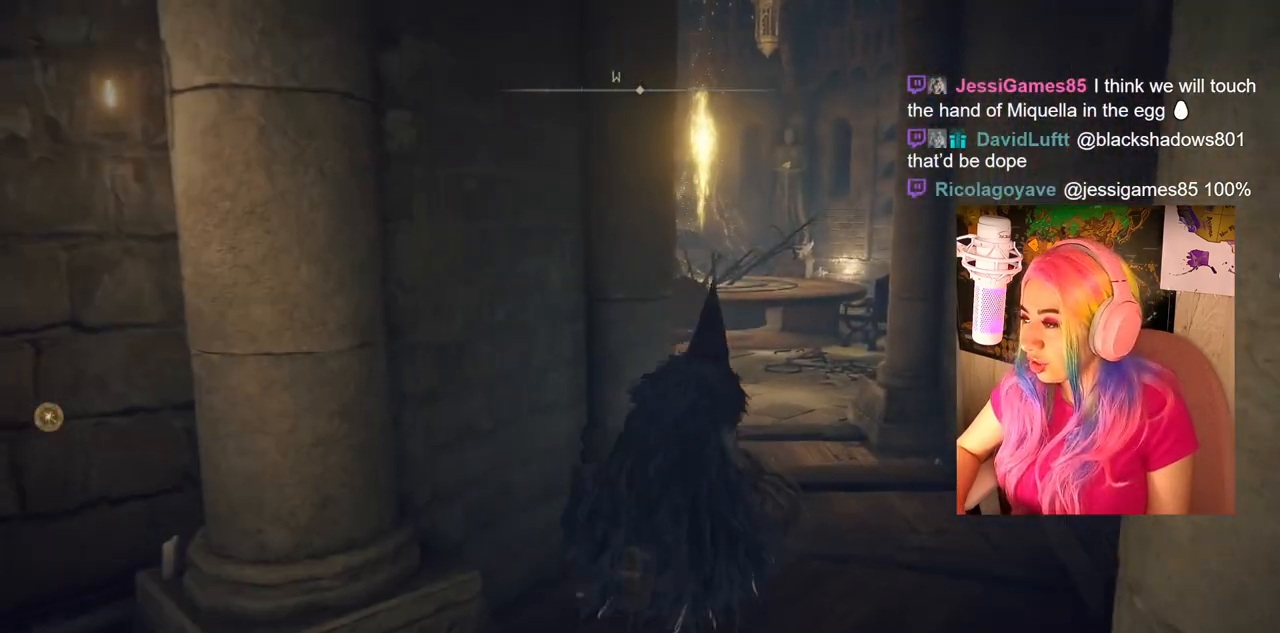
{"buttons": ["CIRCLE"], "left_stick": "up", "right_stick": "center", "events": []}
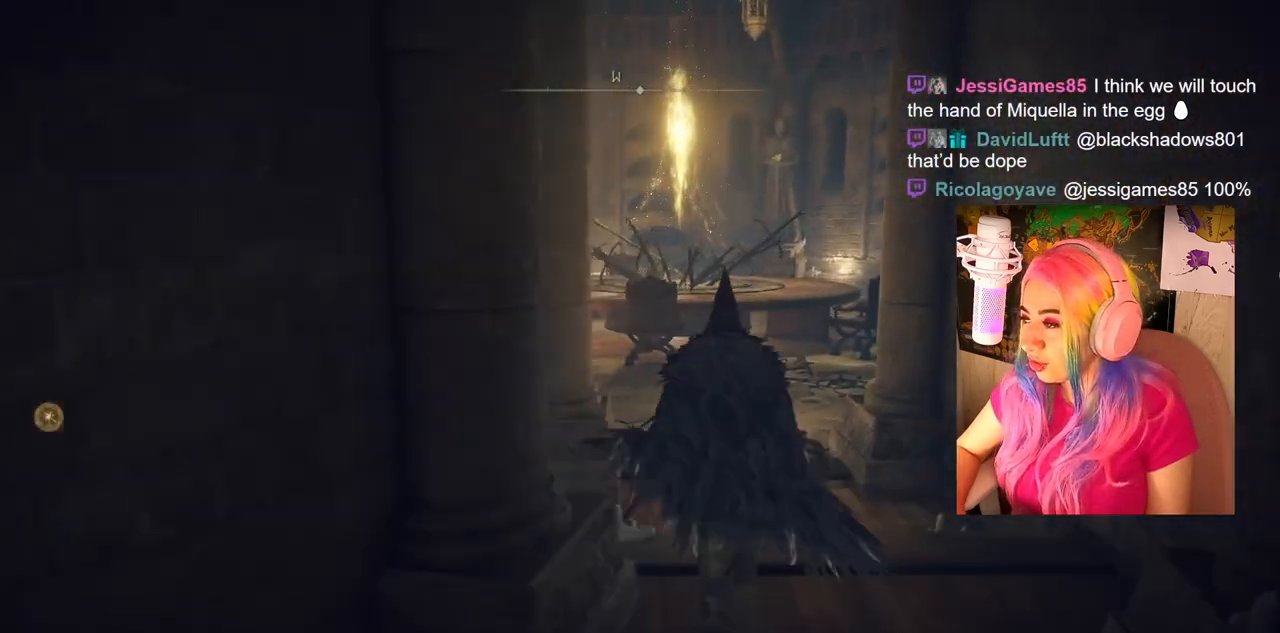
{"buttons": [], "left_stick": "up", "right_stick": "center", "events": [[350, "CIRCLE", "up"]]}
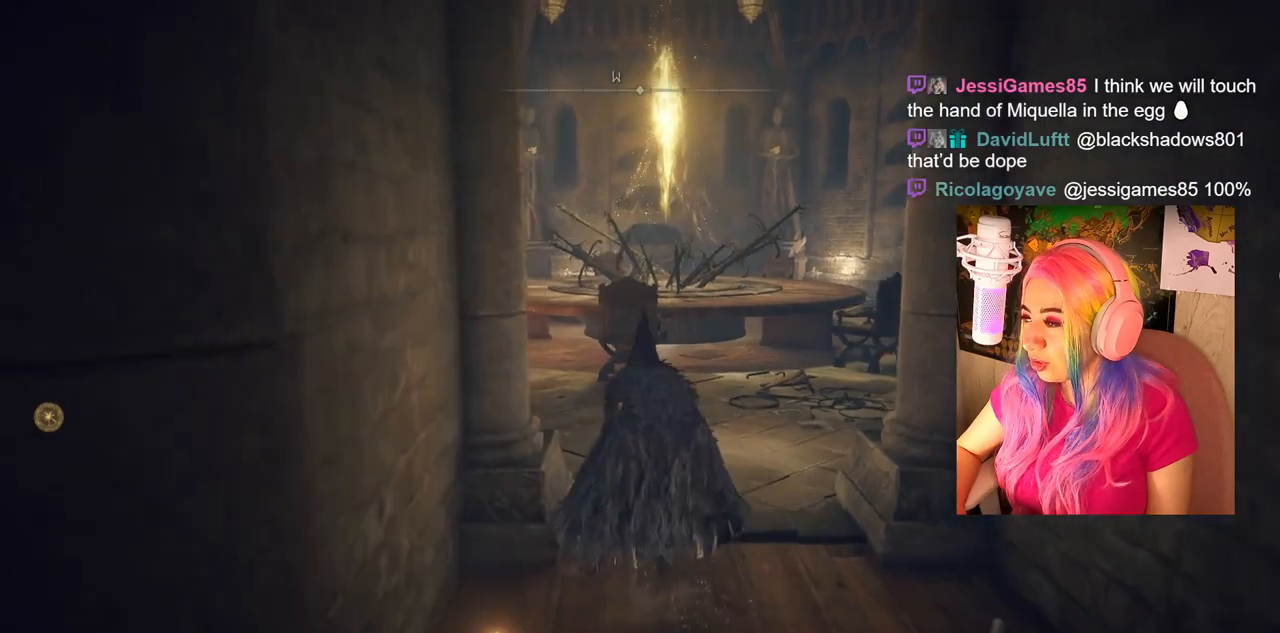
{"buttons": [], "left_stick": "up", "right_stick": "center", "events": [[83, "right_stick", "left"], [350, "right_stick", "center"]]}
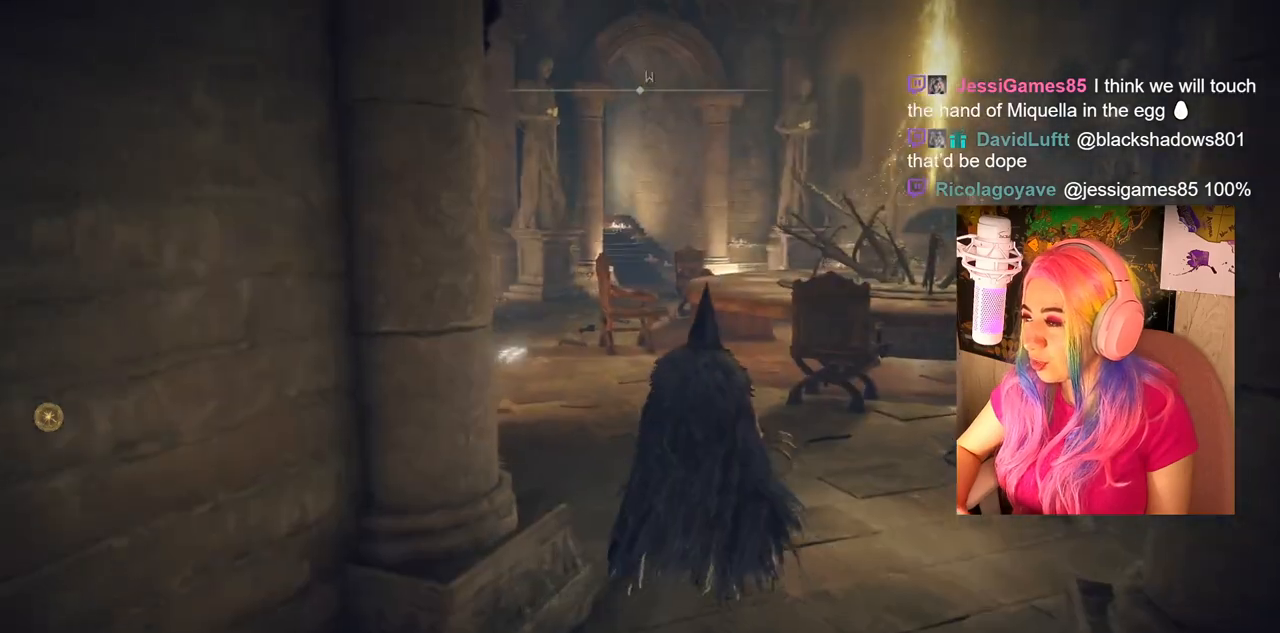
{"buttons": [], "left_stick": "up-right", "right_stick": "center", "events": [[400, "left_stick", "up-right"]]}
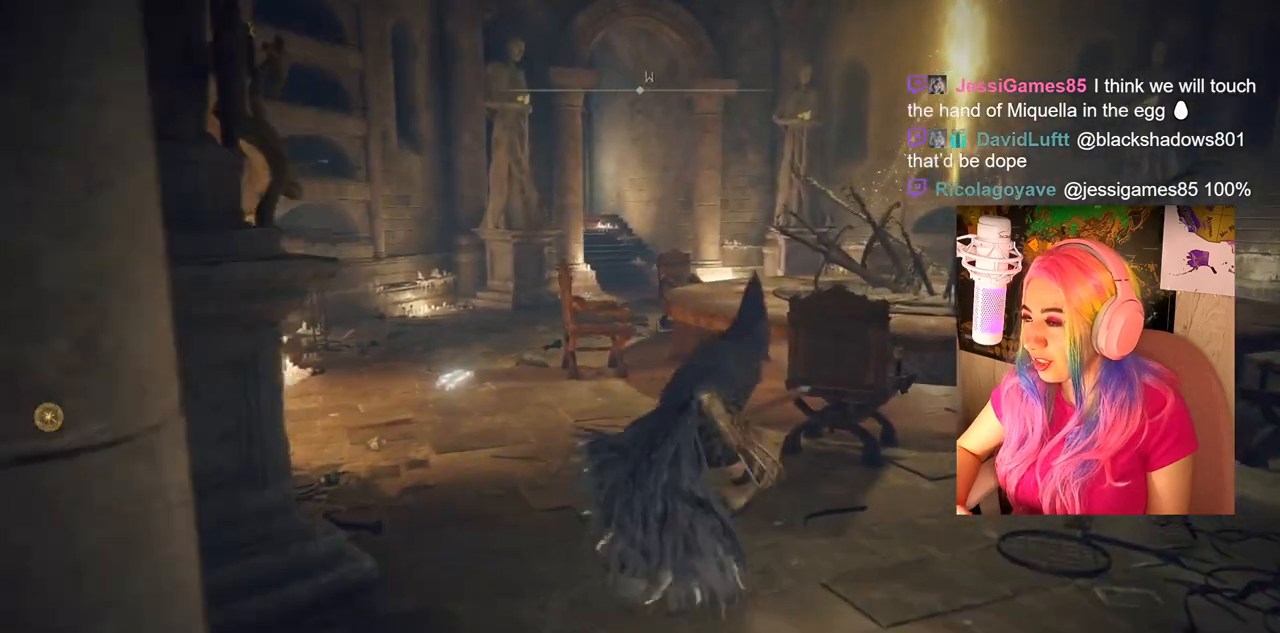
{"buttons": [], "left_stick": "center", "right_stick": "center", "events": [[133, "right_stick", "right"], [283, "left_stick", "center"], [400, "right_stick", "center"]]}
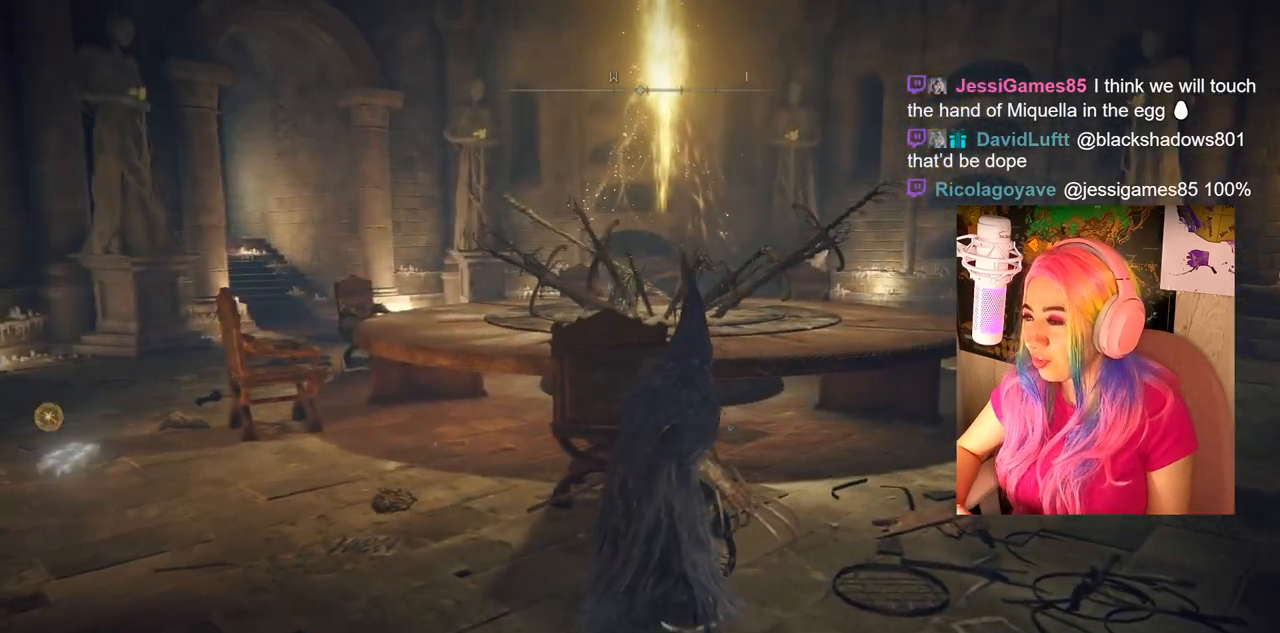
{"buttons": [], "left_stick": "center", "right_stick": "center", "events": [[267, "right_stick", "right"], [433, "right_stick", "center"]]}
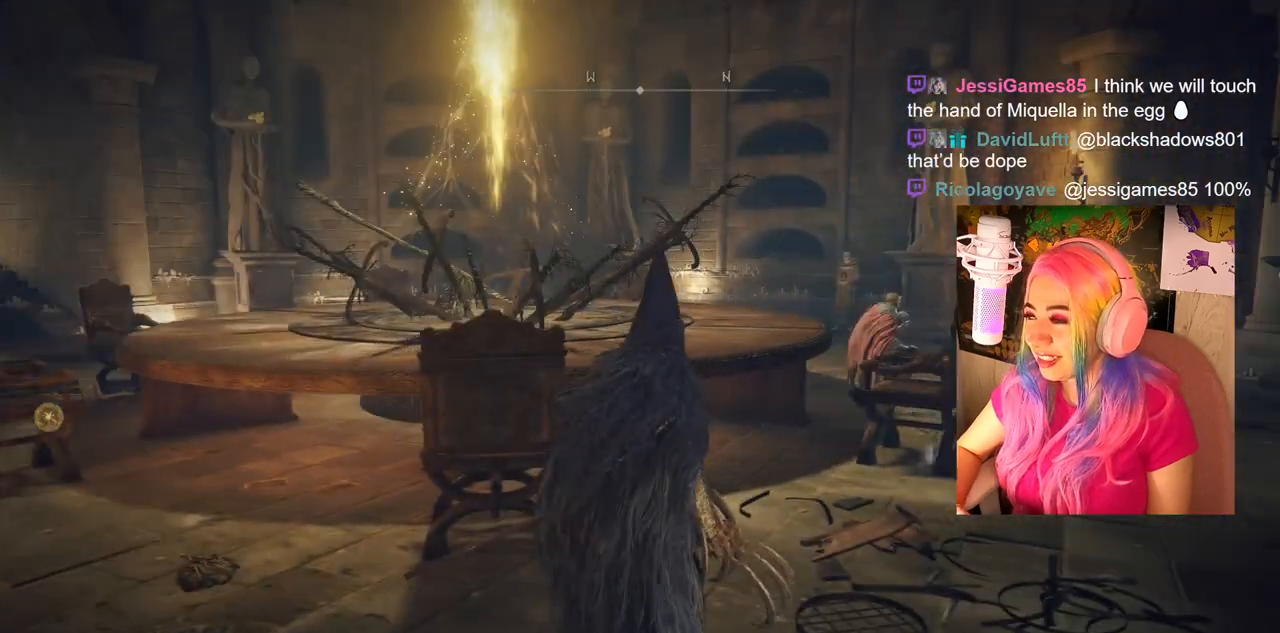
{"buttons": [], "left_stick": "center", "right_stick": "center", "events": []}
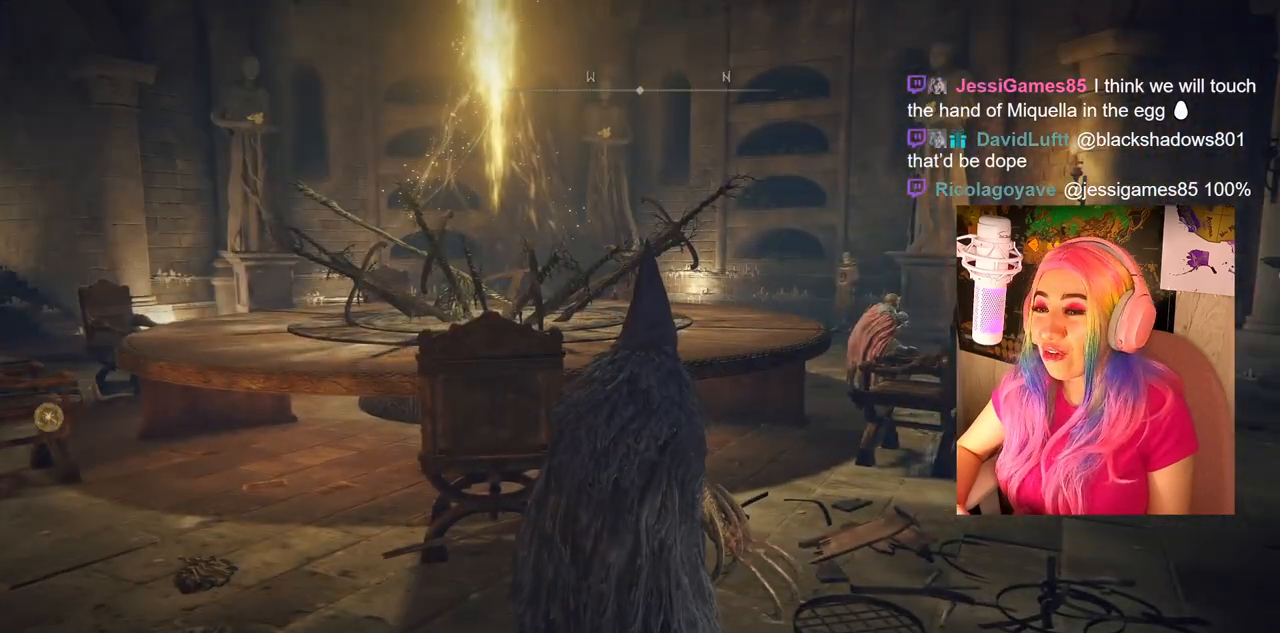
{"buttons": [], "left_stick": "up-right", "right_stick": "down-right", "events": [[217, "left_stick", "up-right"], [267, "right_stick", "down-right"]]}
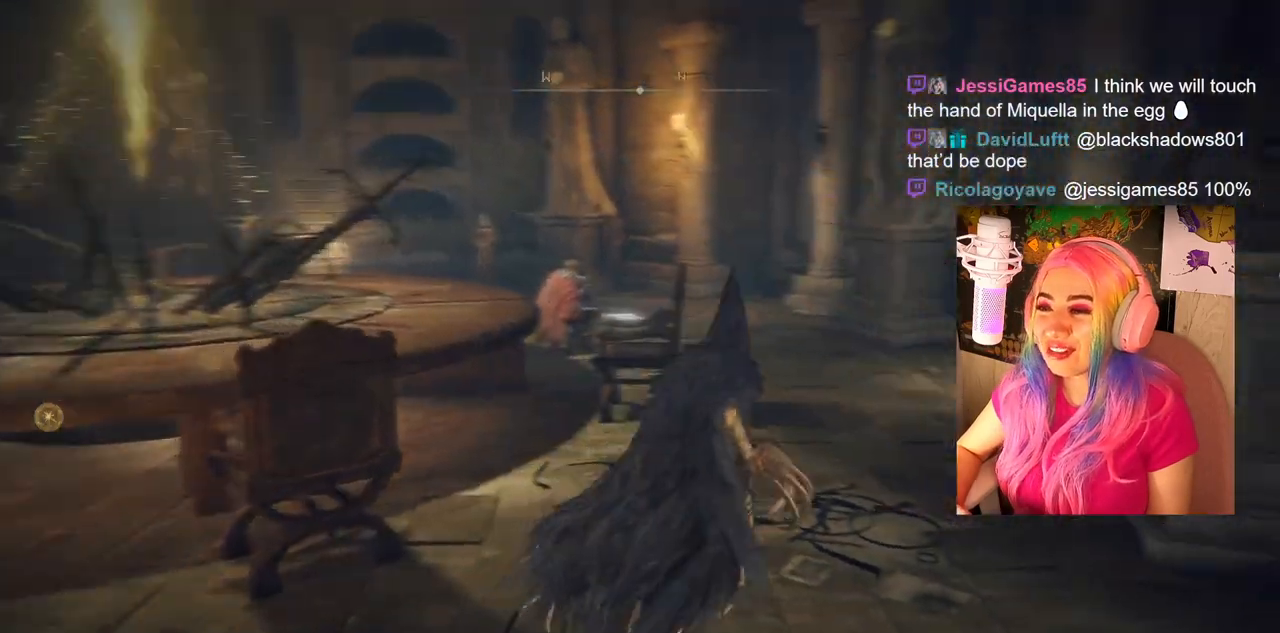
{"buttons": [], "left_stick": "up-right", "right_stick": "left", "events": [[67, "right_stick", "center"], [467, "right_stick", "left"]]}
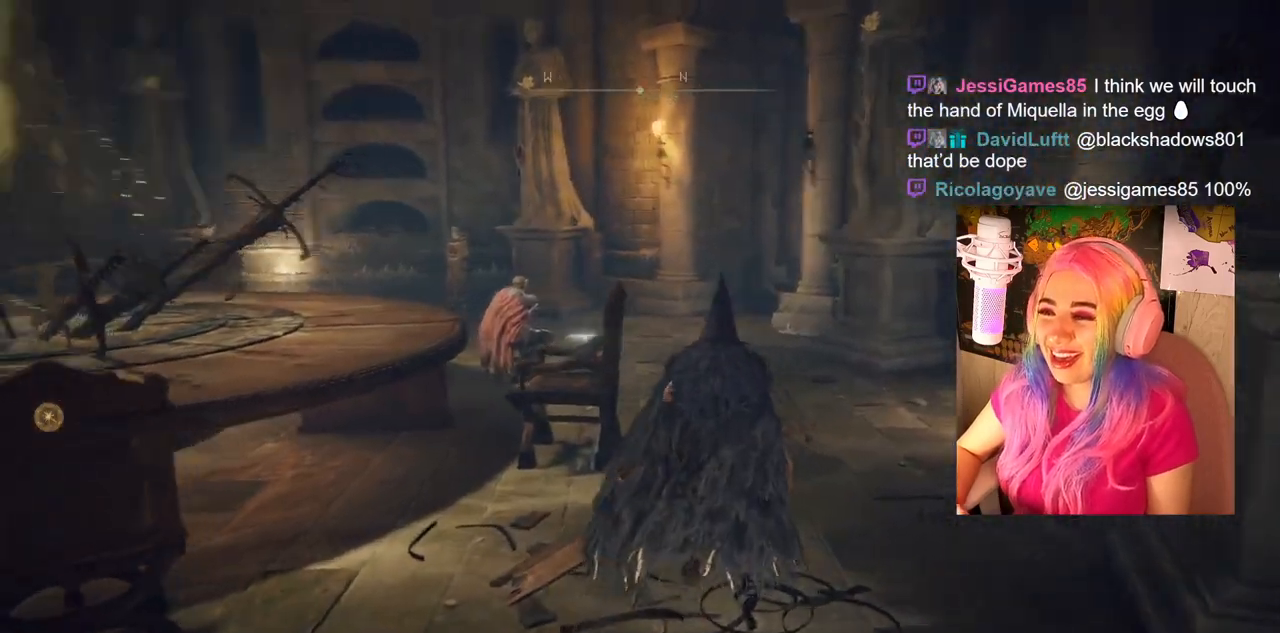
{"buttons": [], "left_stick": "up-right", "right_stick": "left", "events": []}
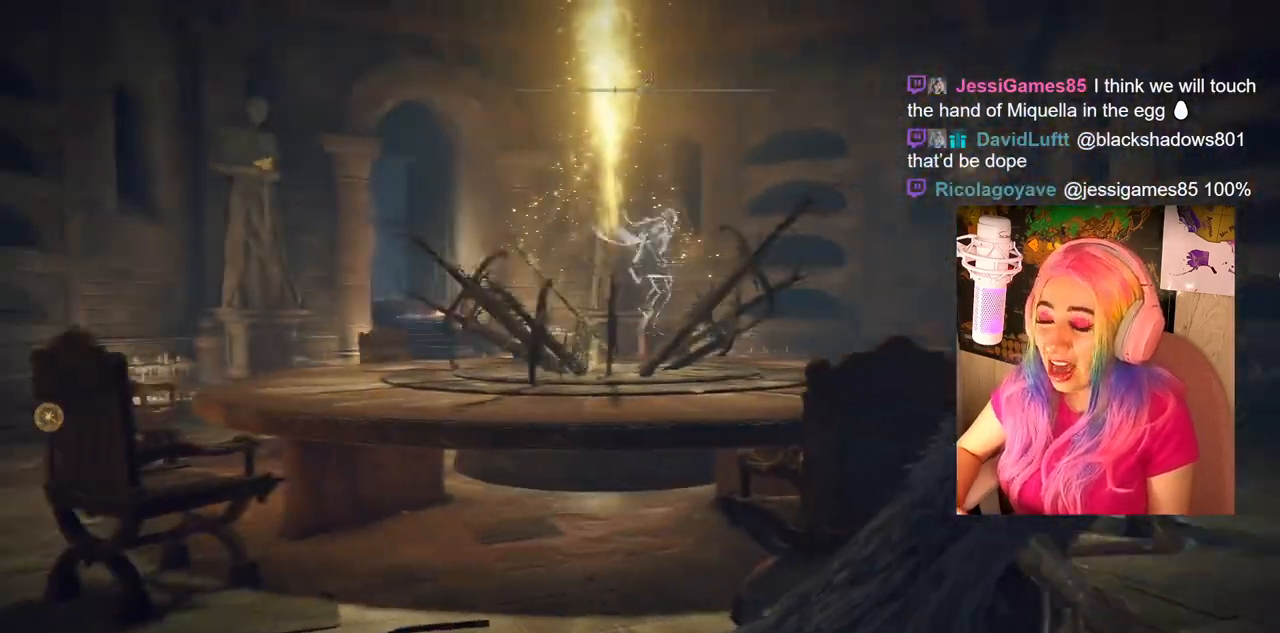
{"buttons": [], "left_stick": "up-right", "right_stick": "center", "events": [[33, "right_stick", "center"]]}
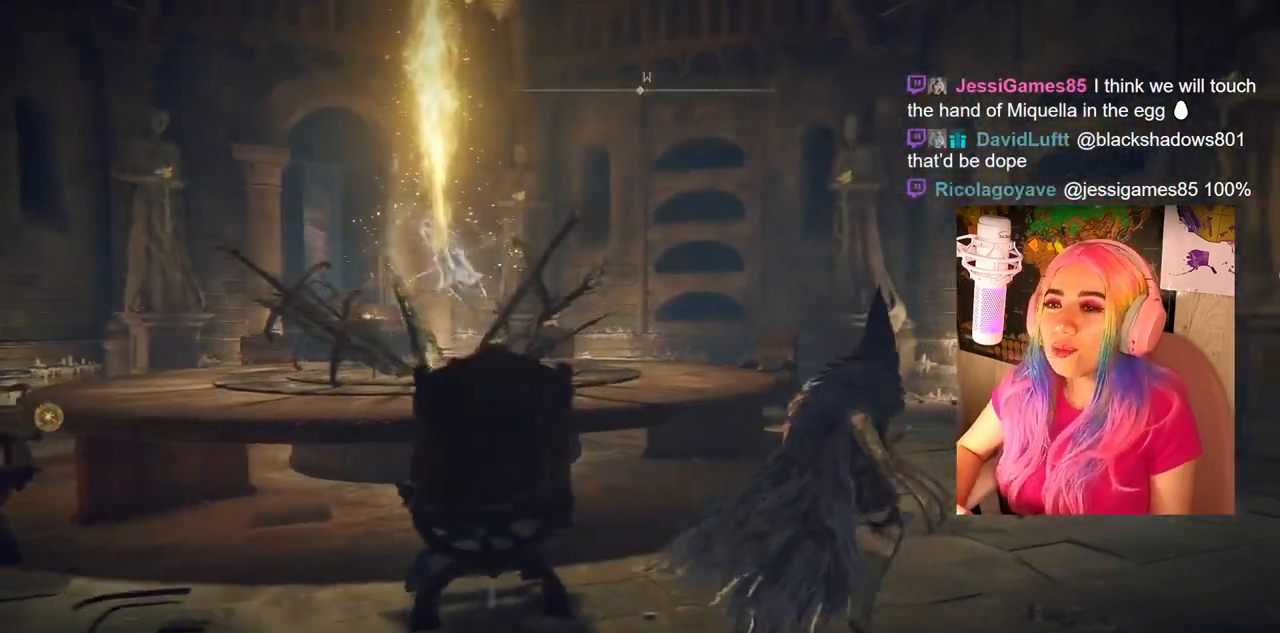
{"buttons": [], "left_stick": "up-right", "right_stick": "right", "events": [[250, "right_stick", "right"]]}
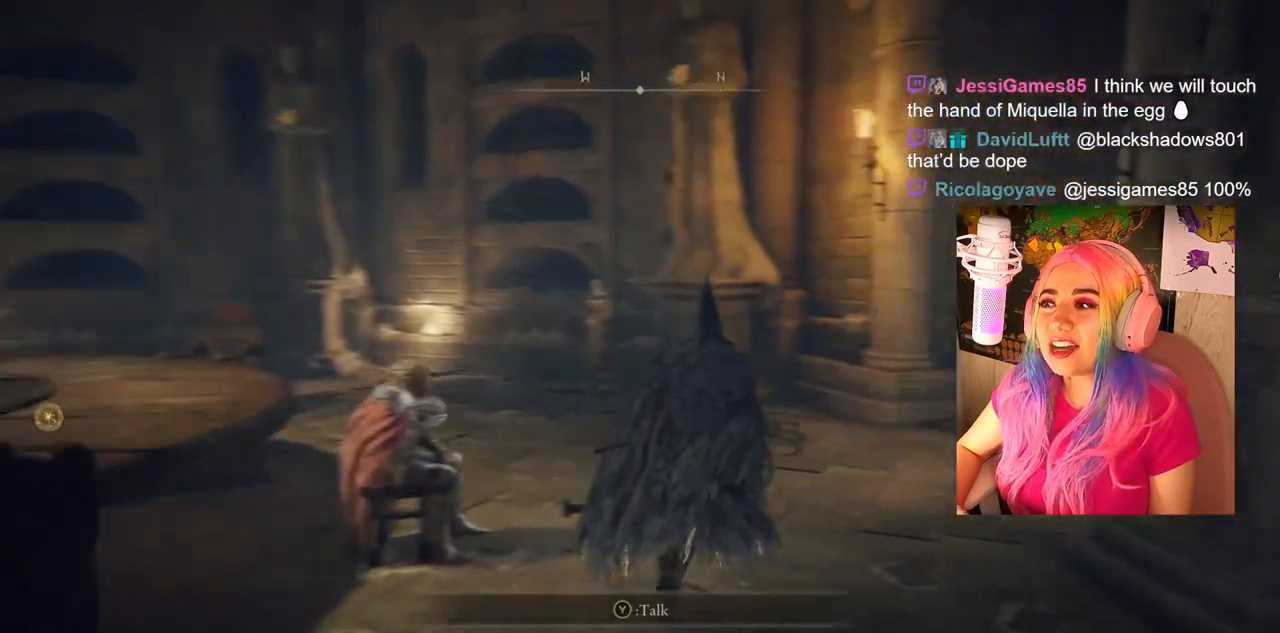
{"buttons": [], "left_stick": "up", "right_stick": "right", "events": [[17, "left_stick", "up"]]}
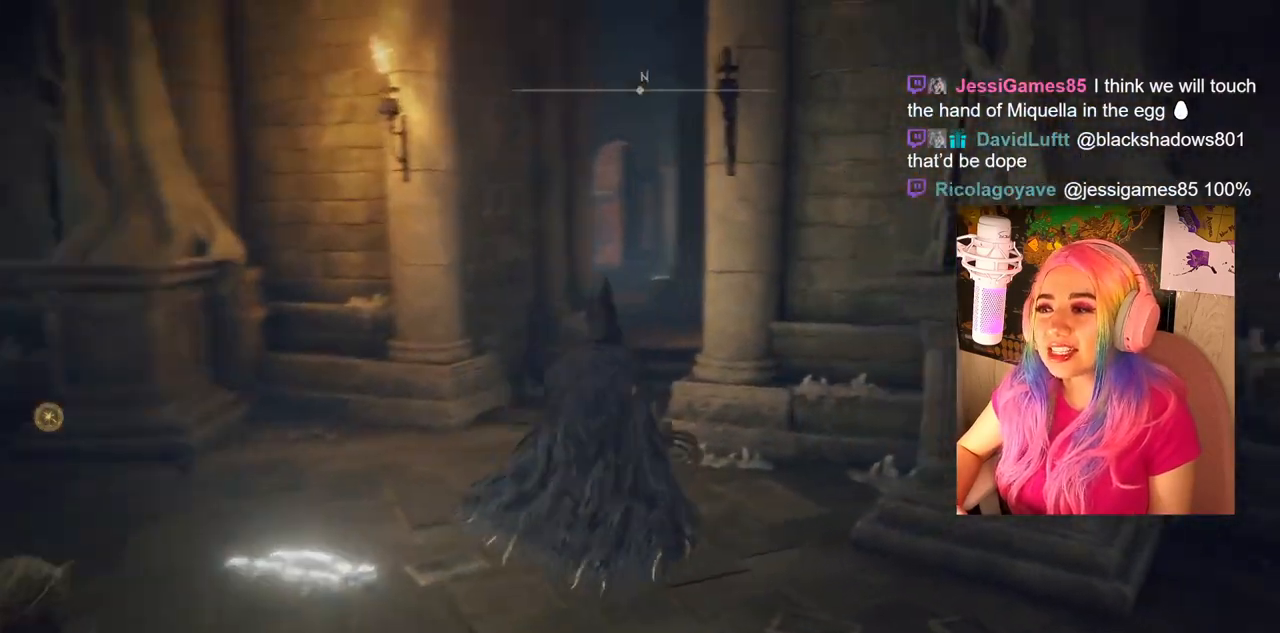
{"buttons": ["CIRCLE"], "left_stick": "up", "right_stick": "center", "events": [[117, "right_stick", "center"], [383, "CIRCLE", "down"]]}
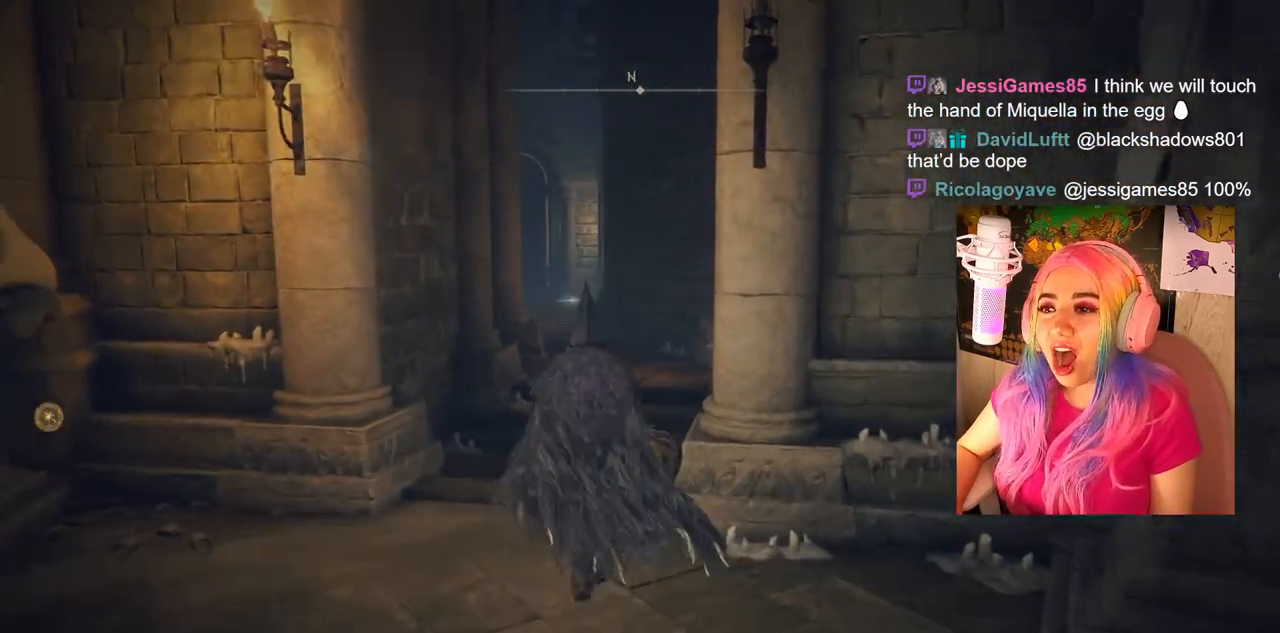
{"buttons": ["CIRCLE"], "left_stick": "up", "right_stick": "center", "events": []}
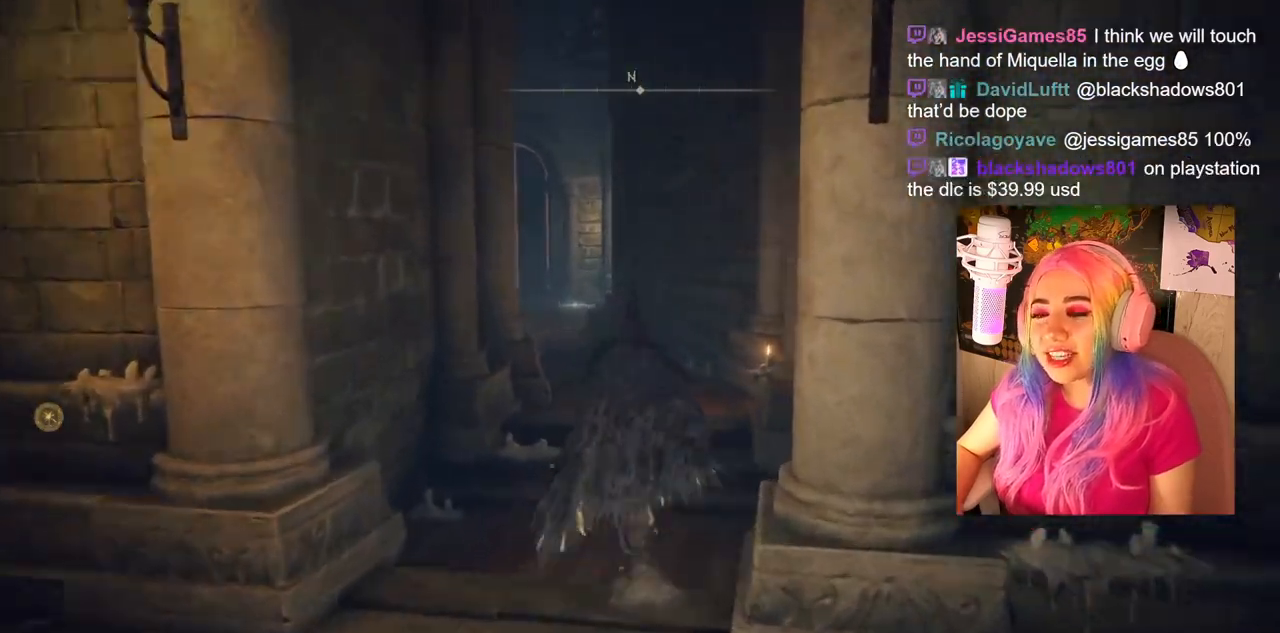
{"buttons": ["CIRCLE"], "left_stick": "up", "right_stick": "center", "events": []}
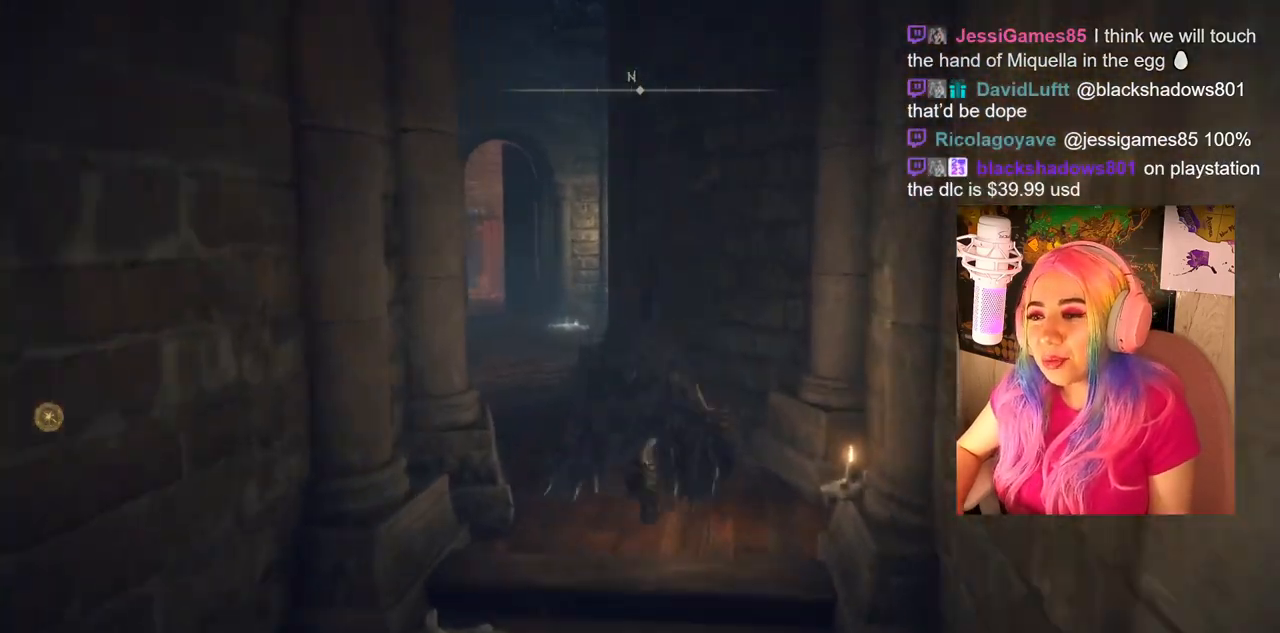
{"buttons": [], "left_stick": "up", "right_stick": "center", "events": [[433, "CIRCLE", "up"]]}
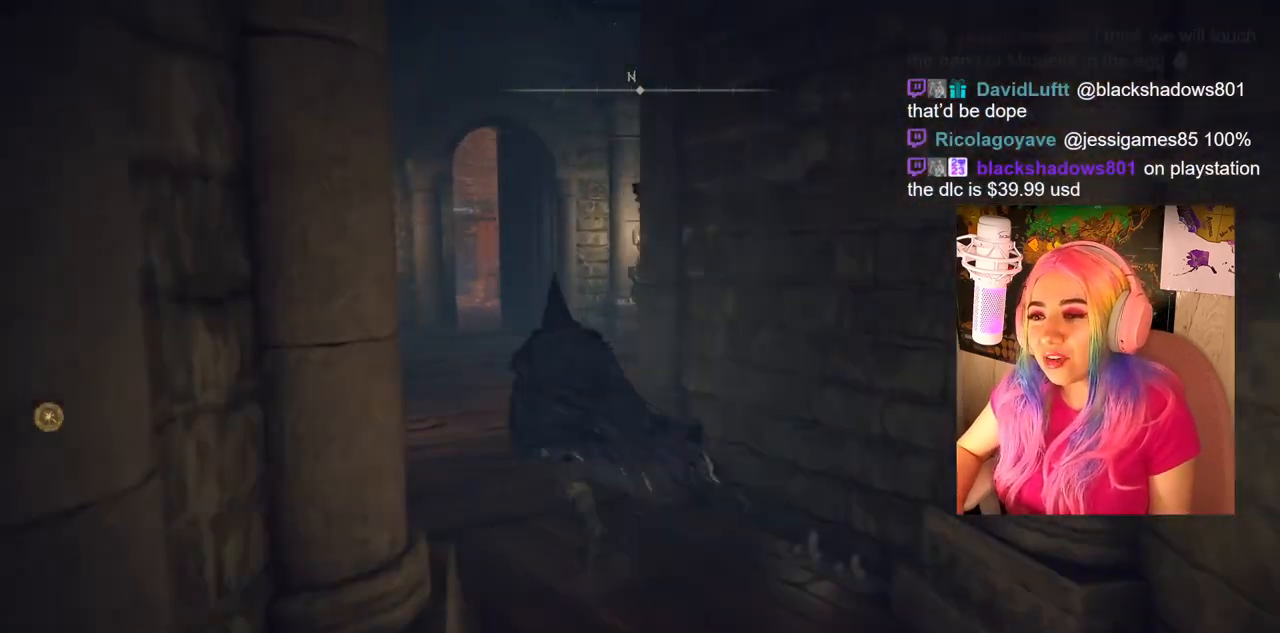
{"buttons": [], "left_stick": "up", "right_stick": "center", "events": [[133, "right_stick", "left"], [300, "right_stick", "center"]]}
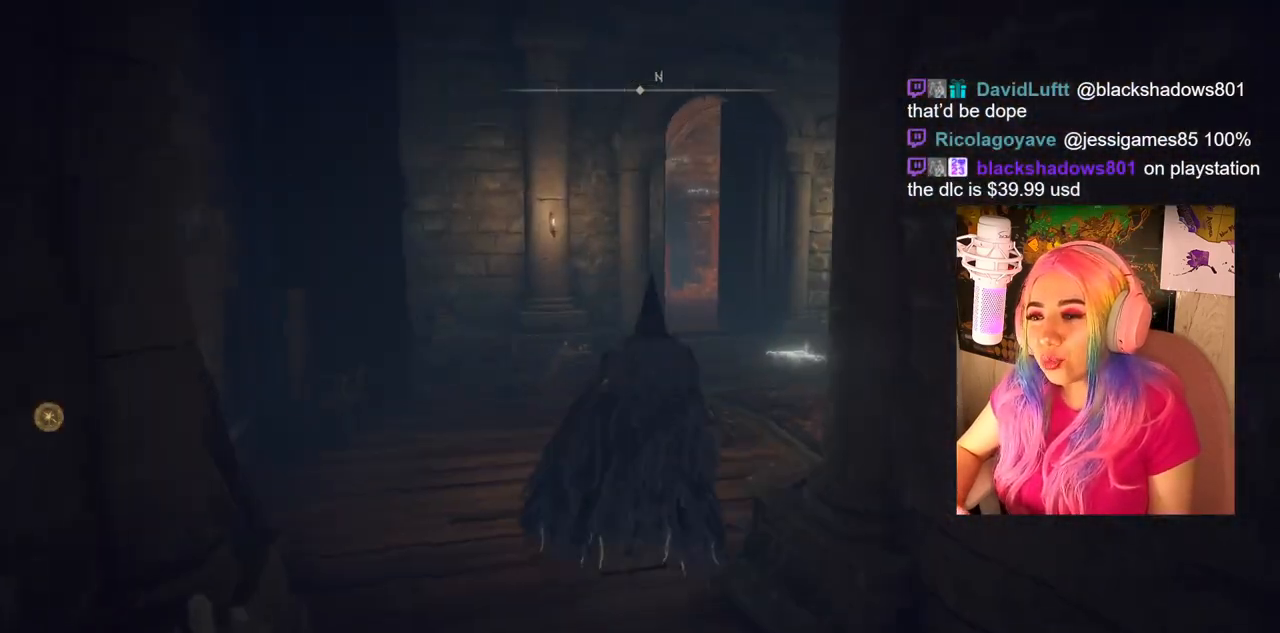
{"buttons": [], "left_stick": "up", "right_stick": "right", "events": [[300, "right_stick", "right"]]}
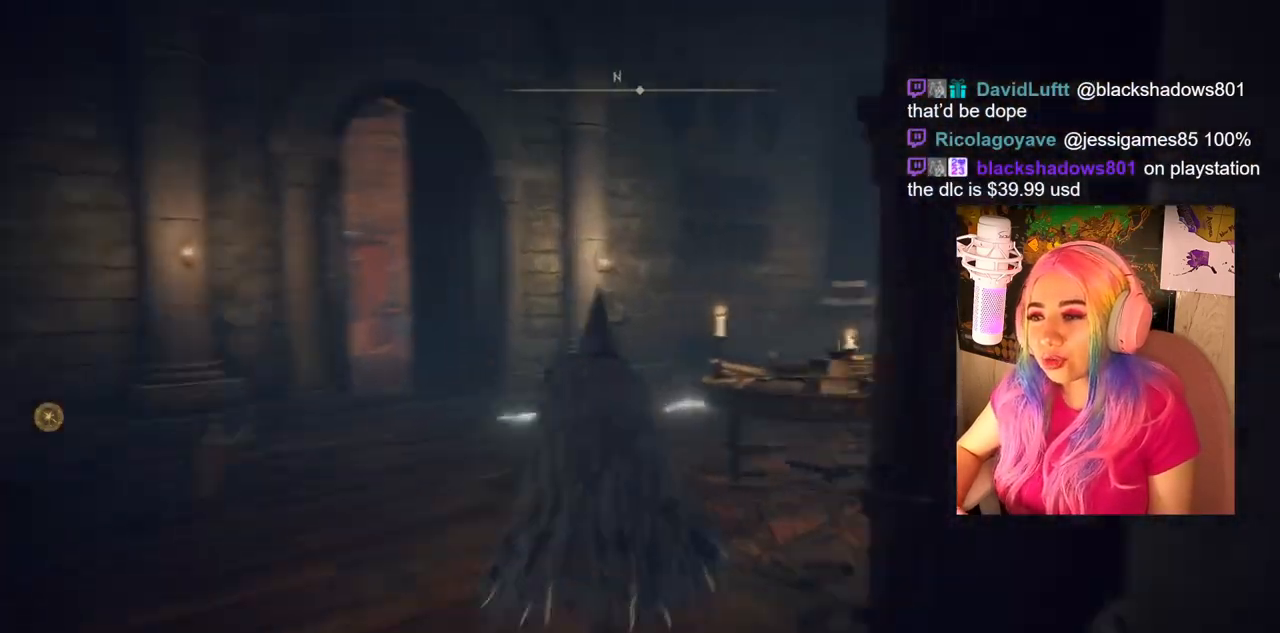
{"buttons": ["CIRCLE"], "left_stick": "up-left", "right_stick": "center", "events": [[217, "right_stick", "center"], [283, "left_stick", "up-left"], [383, "CIRCLE", "down"]]}
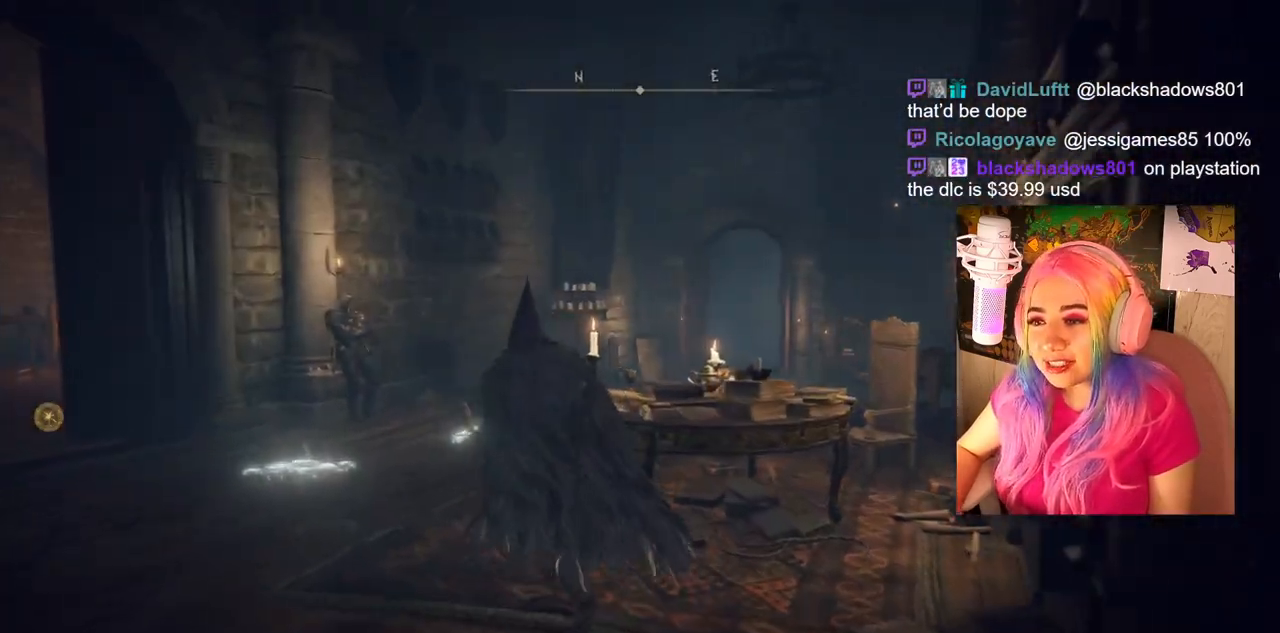
{"buttons": ["CIRCLE"], "left_stick": "up", "right_stick": "center", "events": [[433, "left_stick", "up"]]}
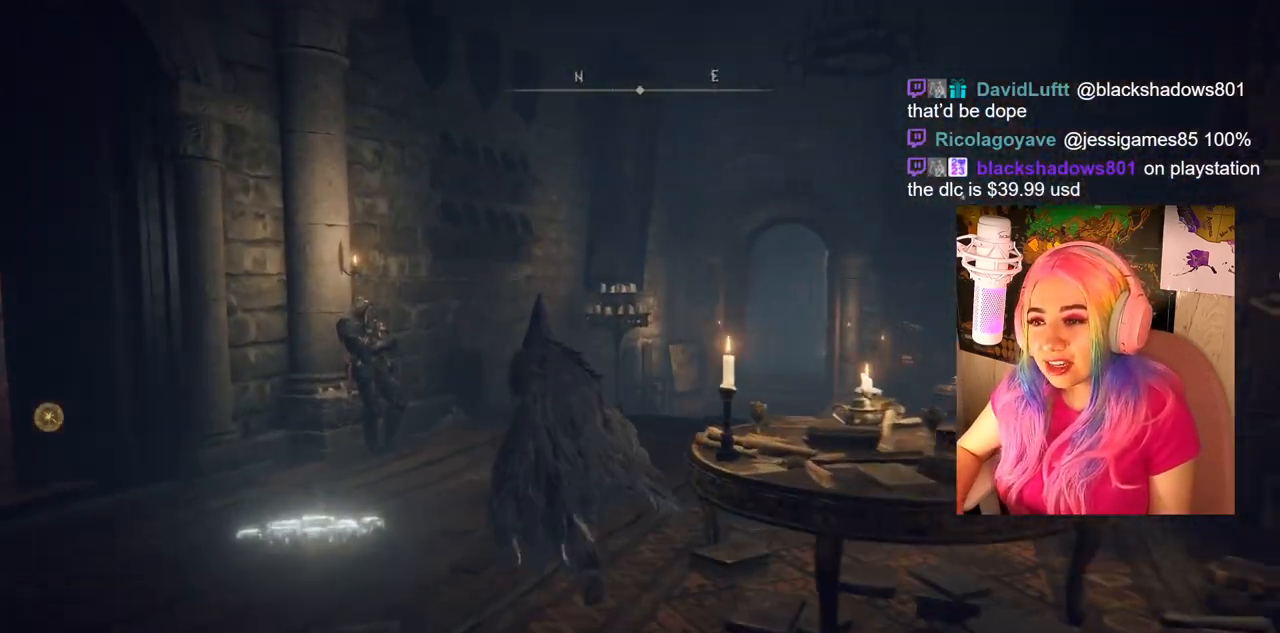
{"buttons": ["CIRCLE"], "left_stick": "up", "right_stick": "center", "events": []}
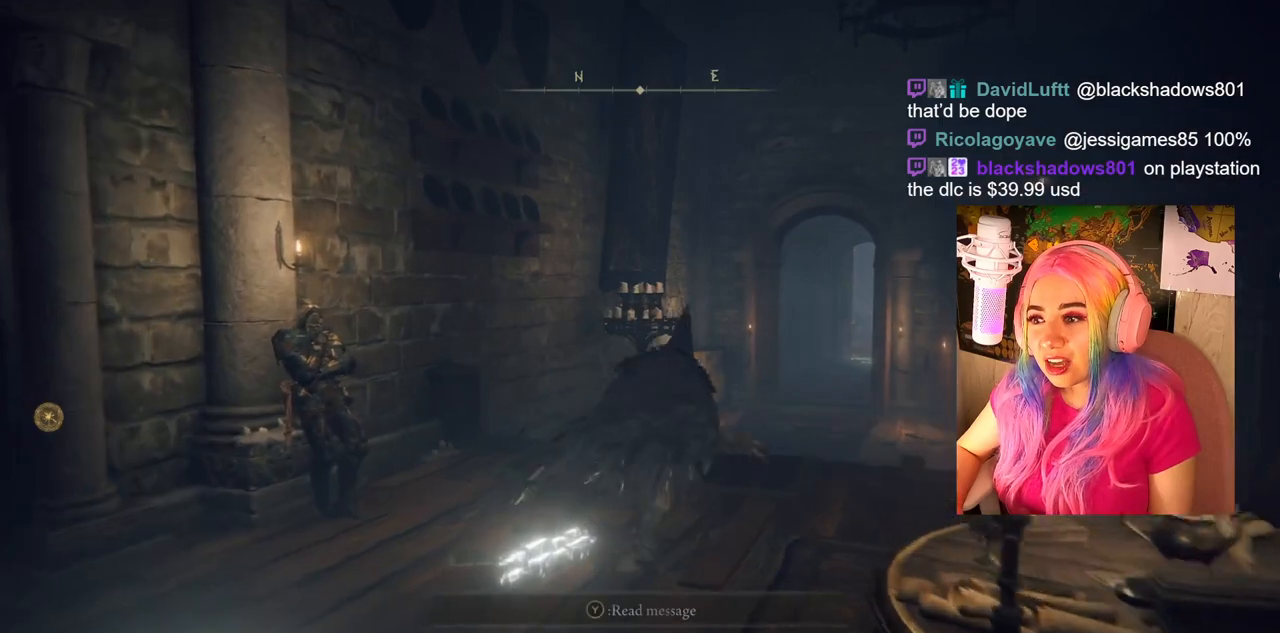
{"buttons": [], "left_stick": "up", "right_stick": "center", "events": [[267, "CIRCLE", "up"]]}
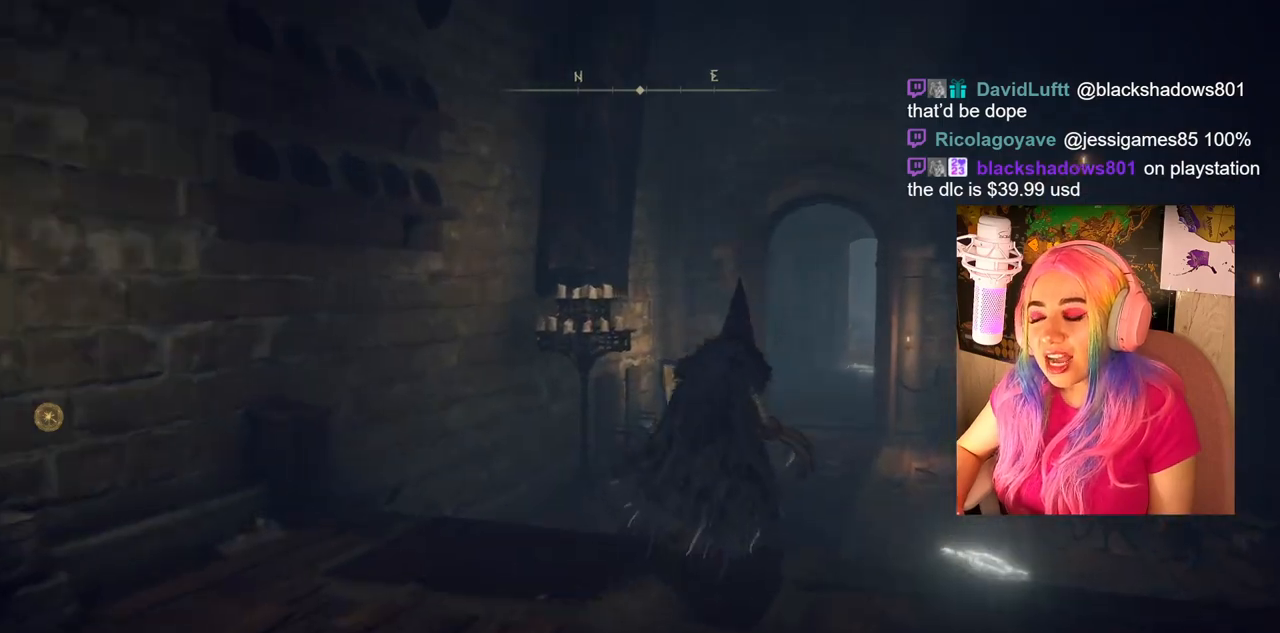
{"buttons": ["CIRCLE"], "left_stick": "up", "right_stick": "center", "events": [[17, "right_stick", "down-right"], [317, "right_stick", "center"], [500, "CIRCLE", "down"]]}
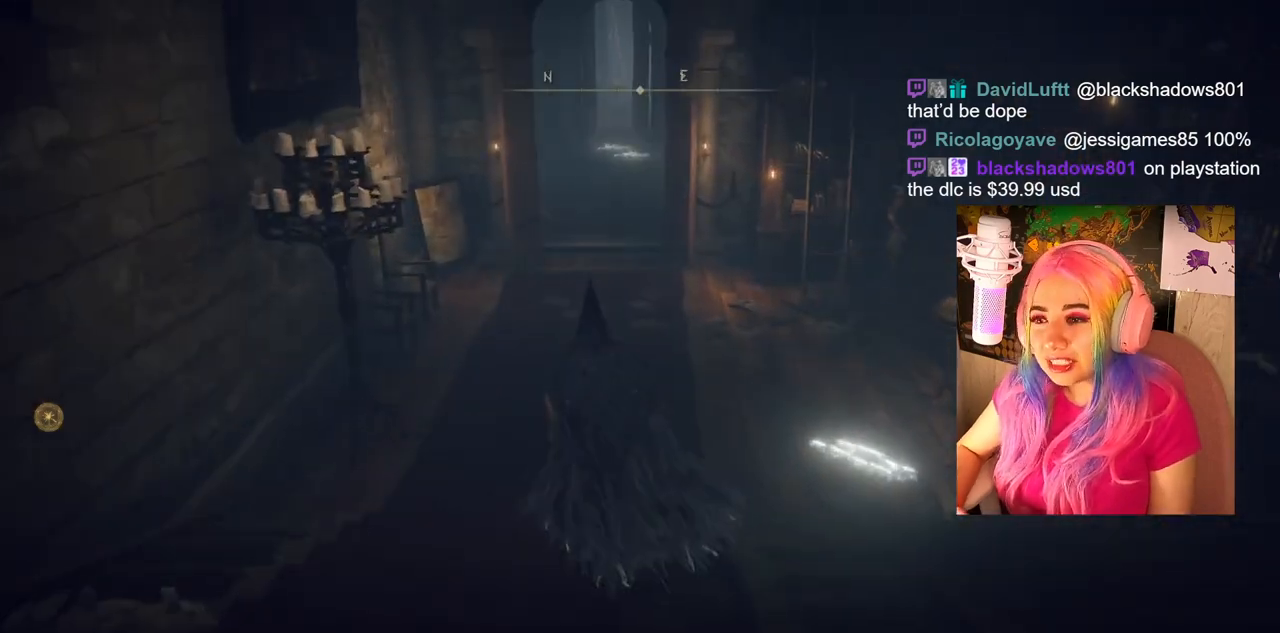
{"buttons": ["CIRCLE"], "left_stick": "up", "right_stick": "center", "events": []}
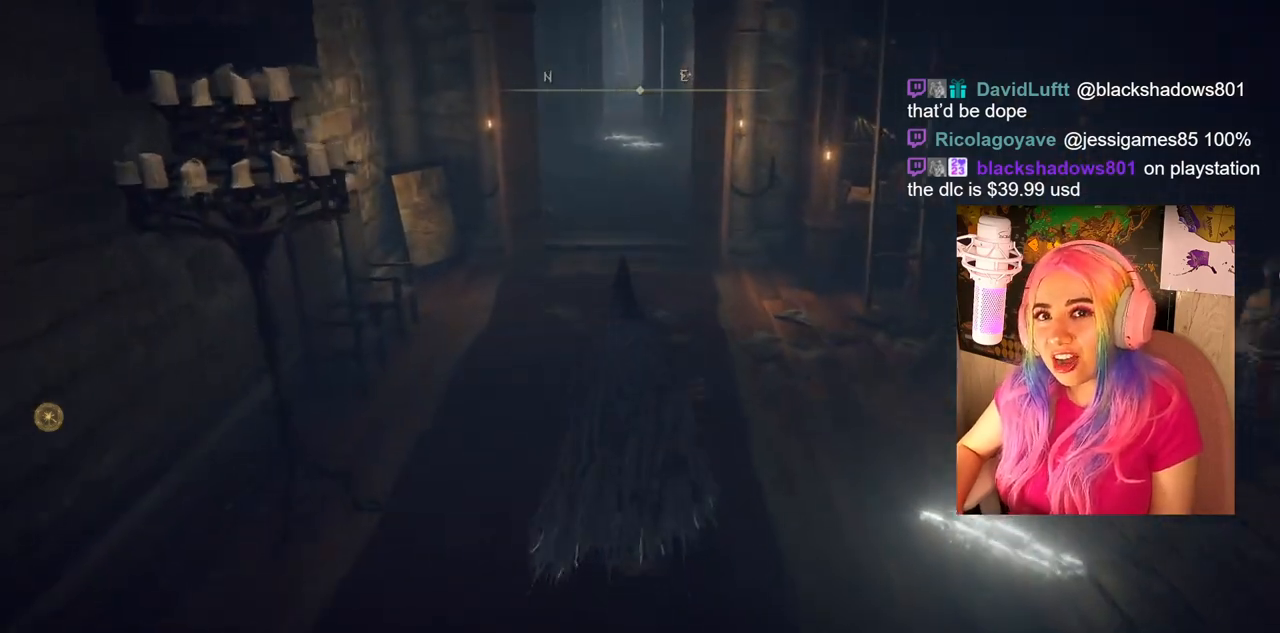
{"buttons": ["CIRCLE"], "left_stick": "up", "right_stick": "center", "events": []}
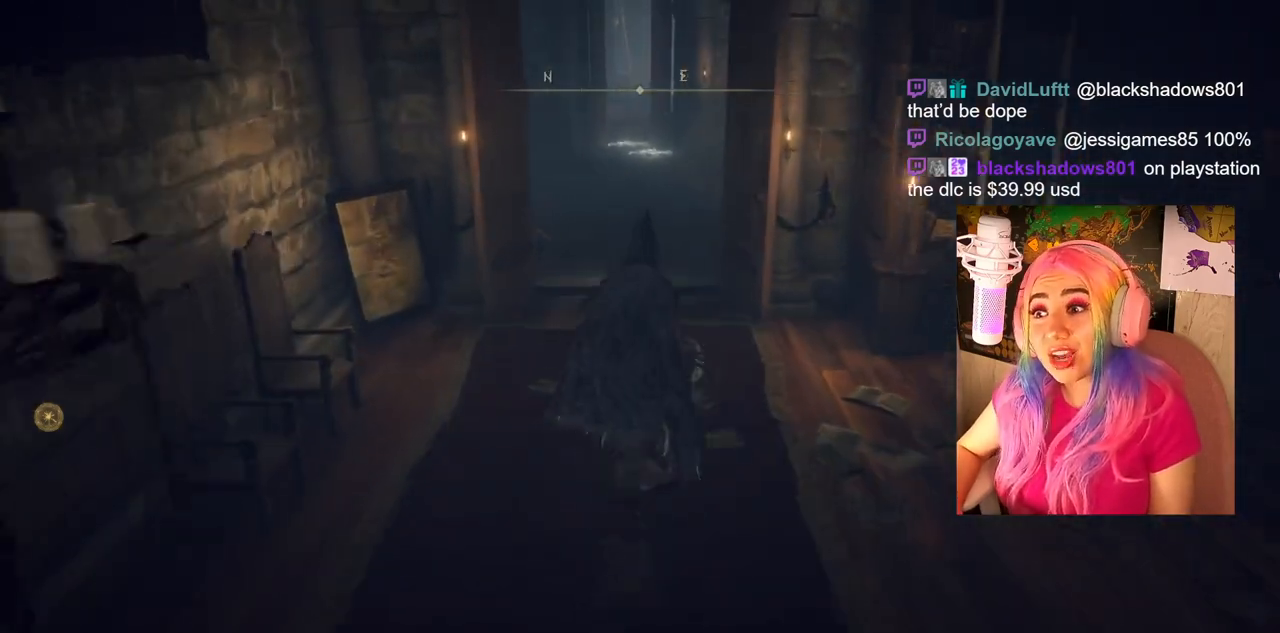
{"buttons": ["CIRCLE"], "left_stick": "up", "right_stick": "center", "events": []}
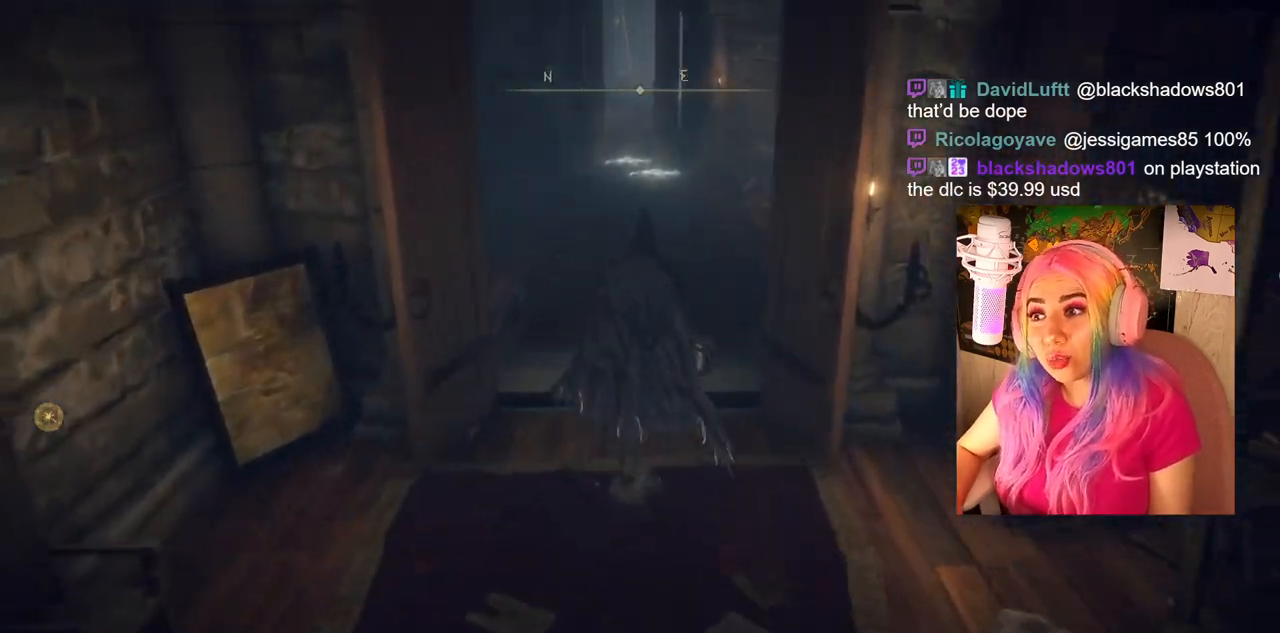
{"buttons": [], "left_stick": "up", "right_stick": "center", "events": [[183, "CIRCLE", "up"]]}